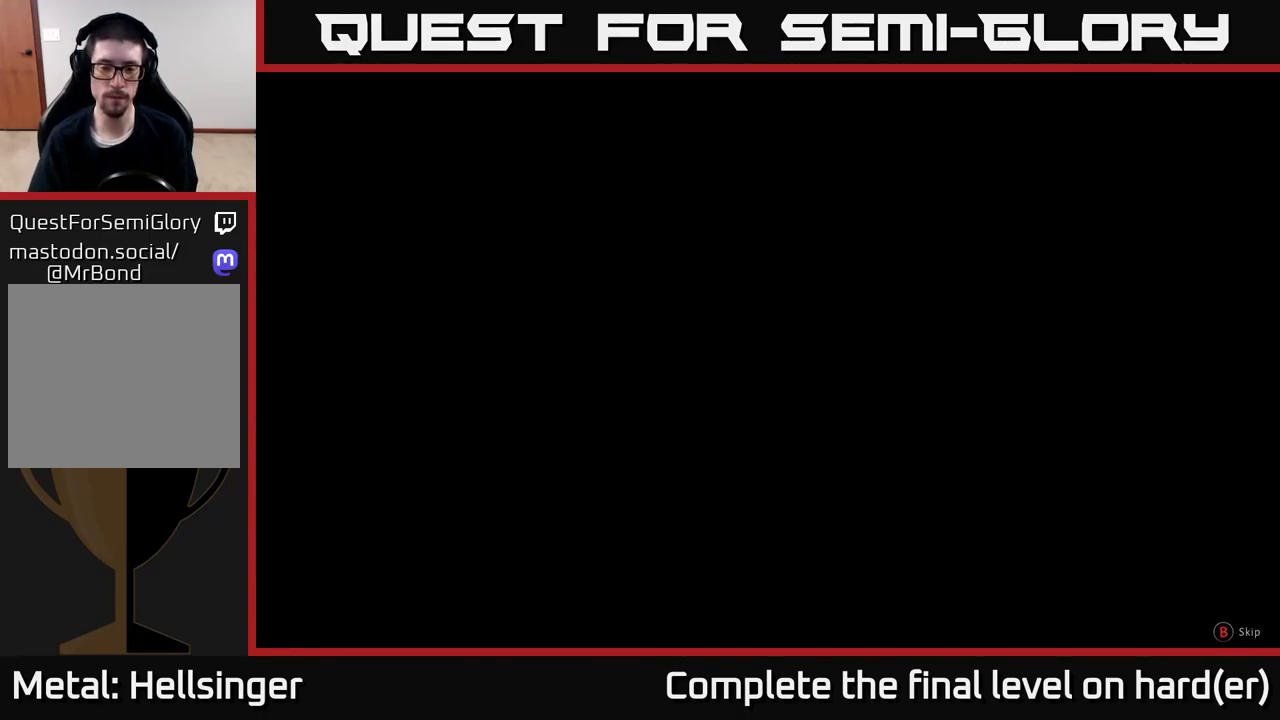
Gameplay with a controller (Xbox layout); each line is a JSON object with the inputs held at the frame after it. "events" lists button and stick changes between this image and that frame as [ms after this image, input, new state], when the widget could be followed in between.
{"buttons": [], "left_stick": "up", "right_stick": "center", "events": [[17, "B", "down"], [100, "B", "up"], [150, "B", "down"], [250, "B", "up"]]}
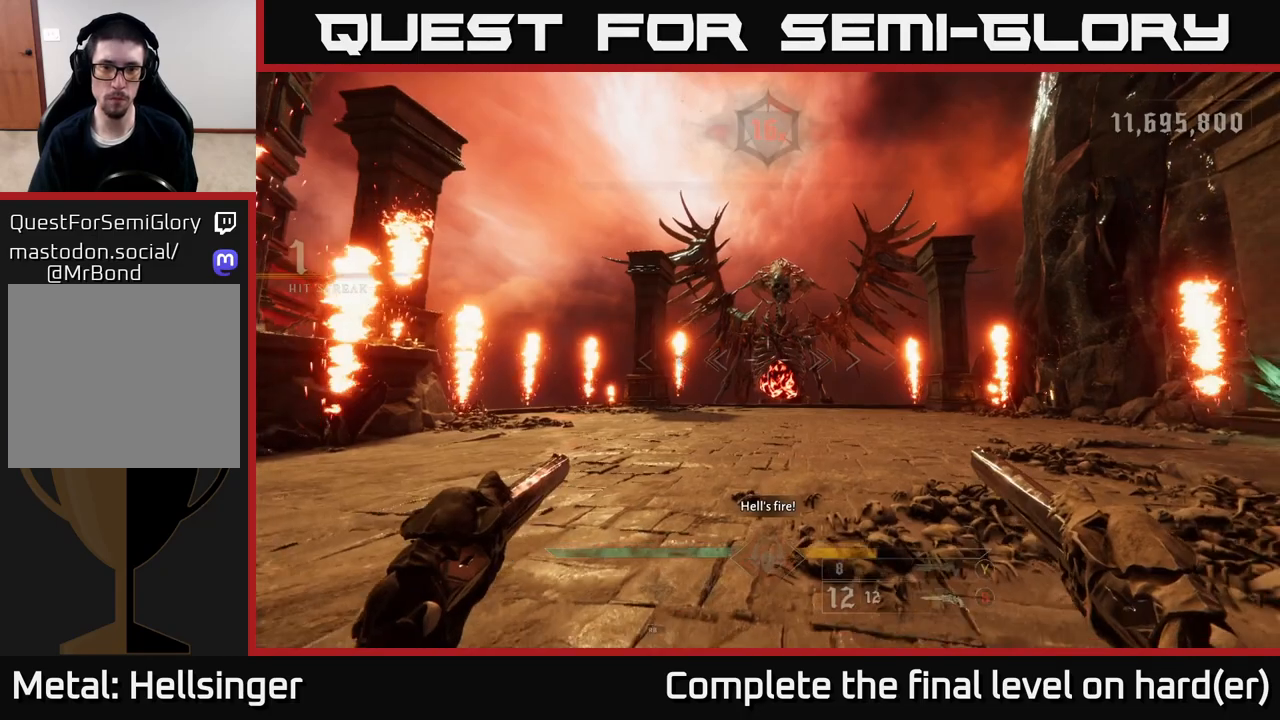
{"buttons": [], "left_stick": "up", "right_stick": "center", "events": []}
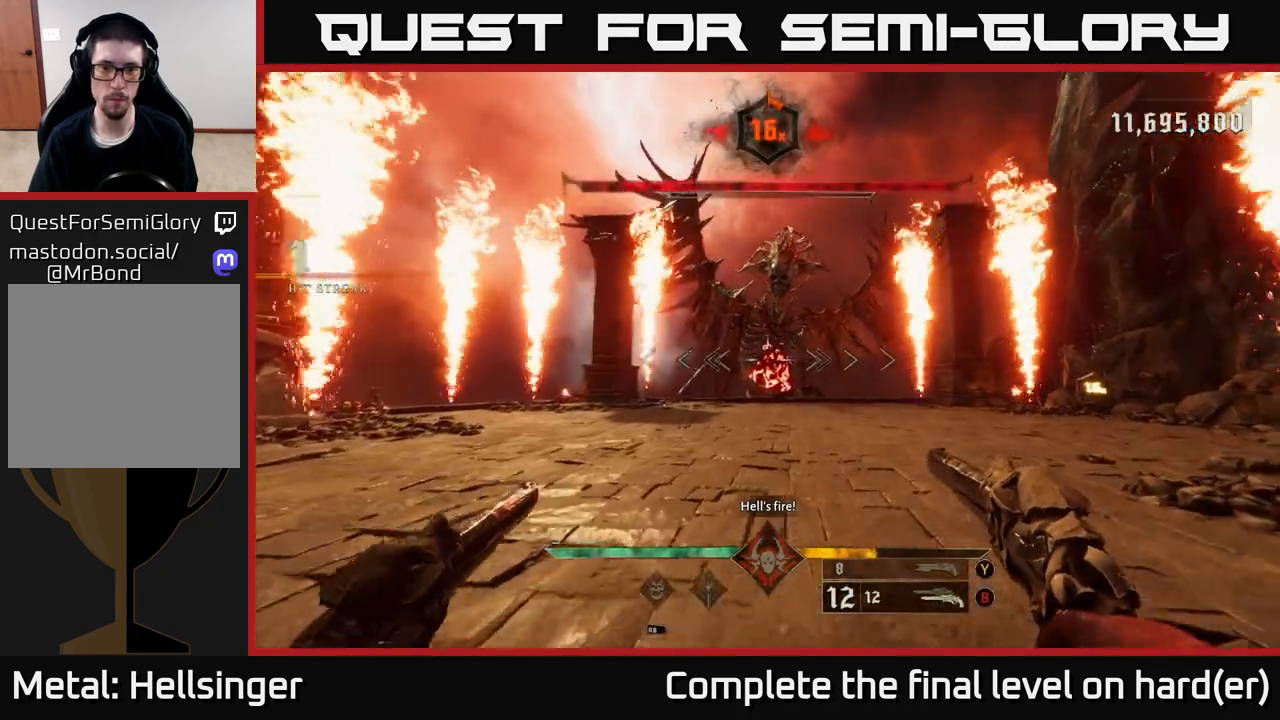
{"buttons": [], "left_stick": "center", "right_stick": "center", "events": [[500, "left_stick", "center"]]}
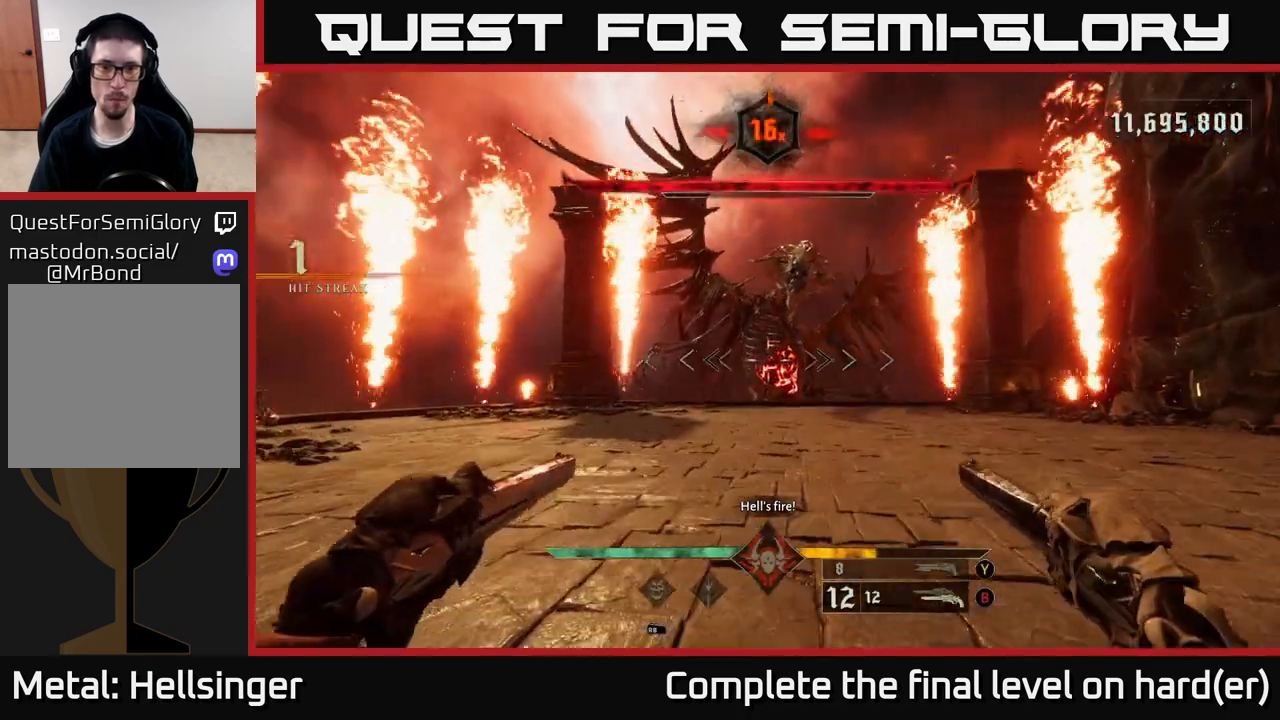
{"buttons": [], "left_stick": "down", "right_stick": "center", "events": [[283, "R2", "down"], [283, "left_stick", "down"], [400, "R2", "up"]]}
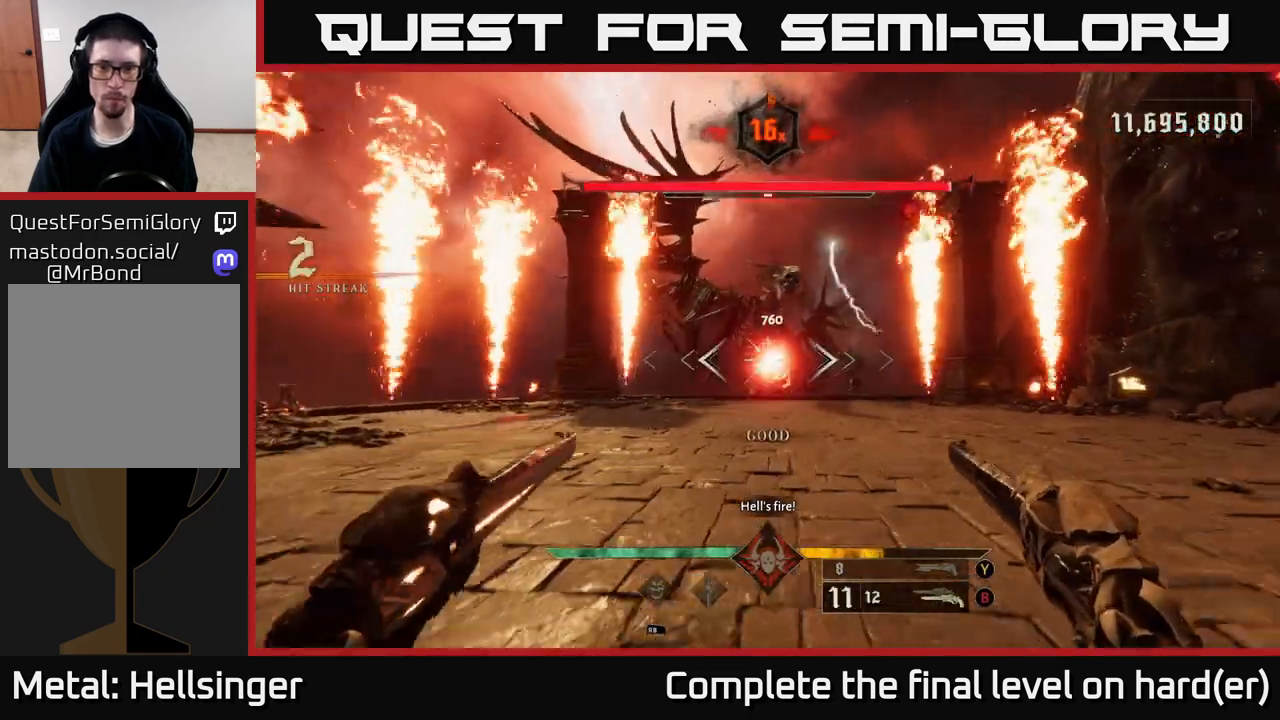
{"buttons": ["L2"], "left_stick": "left", "right_stick": "center", "events": [[200, "R2", "down"], [200, "left_stick", "down-left"], [250, "R2", "up"], [417, "left_stick", "left"], [417, "right_stick", "right"], [500, "L2", "down"], [500, "right_stick", "center"]]}
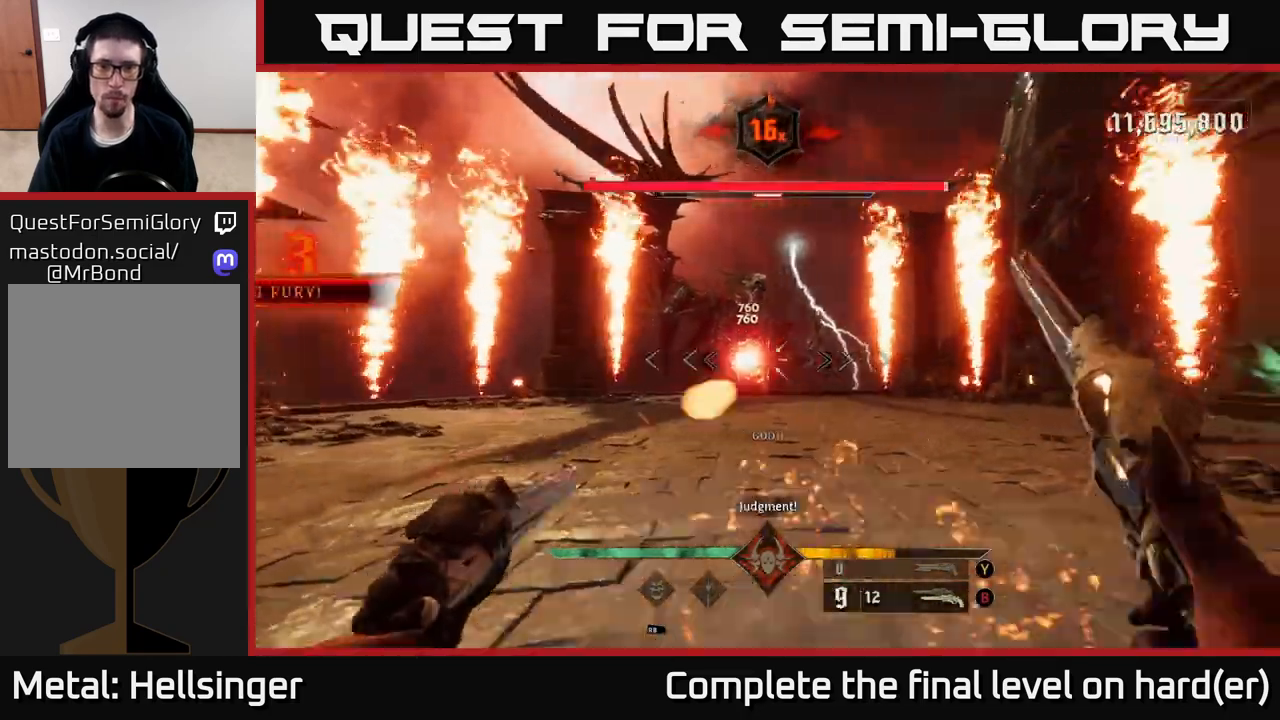
{"buttons": [], "left_stick": "up", "right_stick": "center", "events": [[17, "R2", "down"], [100, "A", "down"], [100, "left_stick", "up-left"], [150, "L2", "up"], [183, "A", "up"], [183, "R2", "up"], [367, "A", "down"], [367, "R2", "down"], [417, "left_stick", "up"], [500, "A", "up"], [500, "R2", "up"]]}
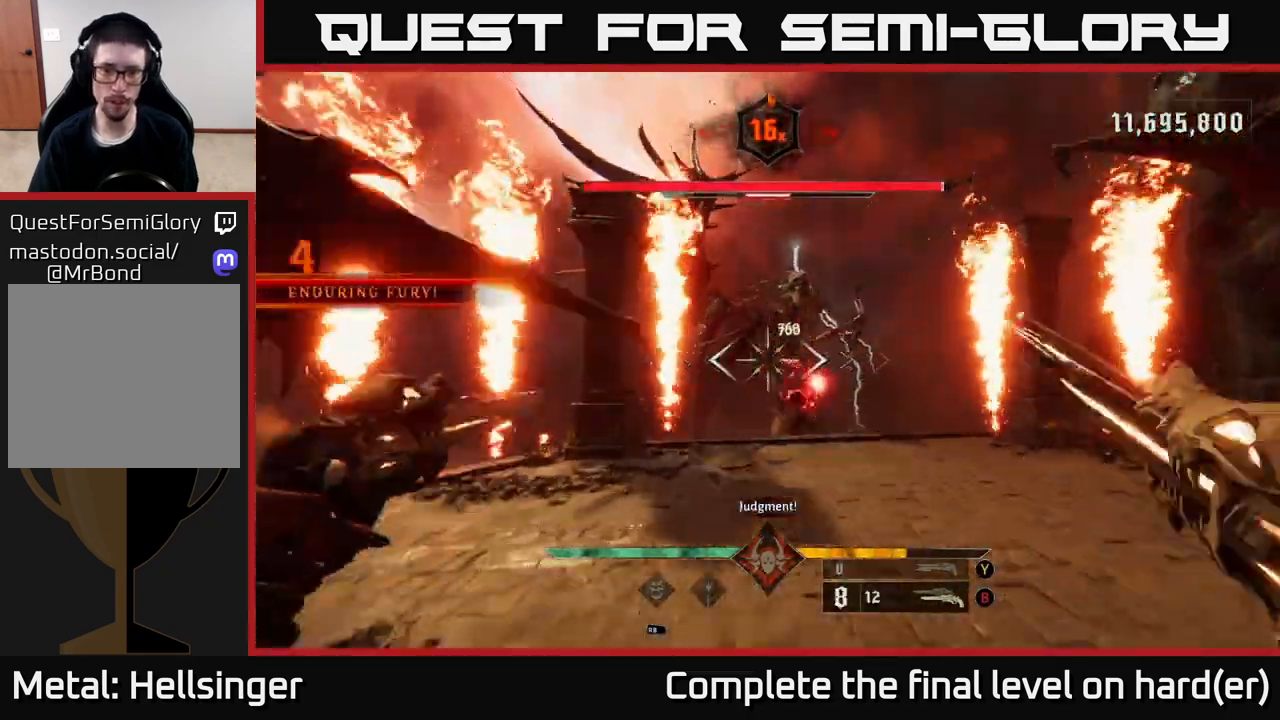
{"buttons": [], "left_stick": "right", "right_stick": "center", "events": [[17, "left_stick", "up-right"], [283, "L2", "down"], [333, "left_stick", "right"], [433, "L2", "up"]]}
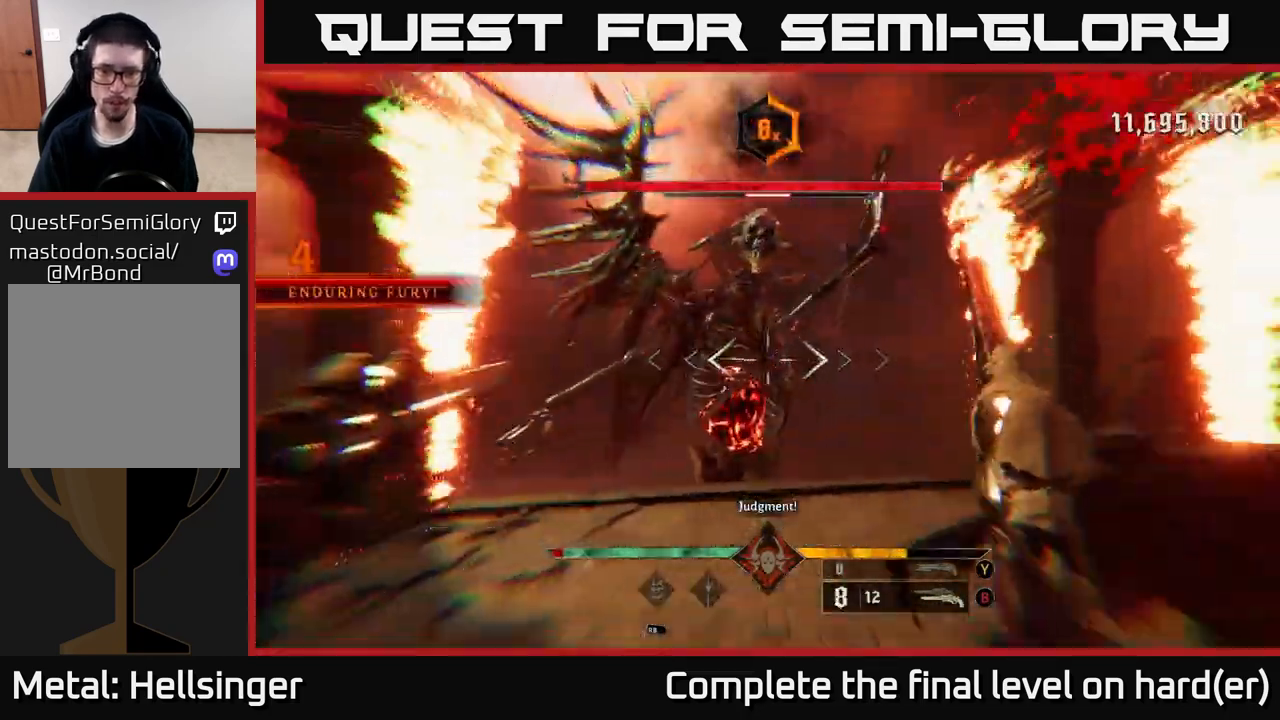
{"buttons": [], "left_stick": "up-right", "right_stick": "center", "events": [[83, "right_stick", "left"], [200, "right_stick", "center"], [483, "left_stick", "up-right"]]}
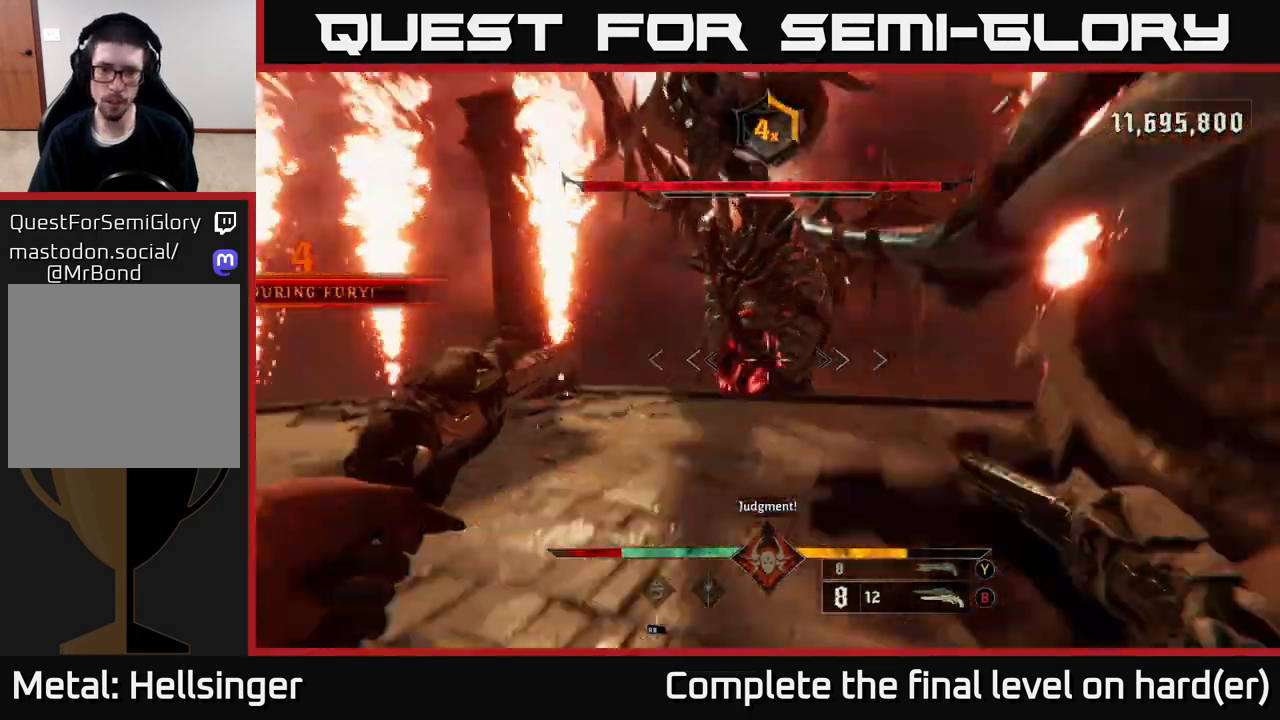
{"buttons": [], "left_stick": "left", "right_stick": "left", "events": [[50, "A", "down"], [183, "A", "up"], [217, "L2", "down"], [250, "A", "down"], [333, "A", "up"], [367, "L2", "up"], [417, "left_stick", "left"], [450, "right_stick", "left"]]}
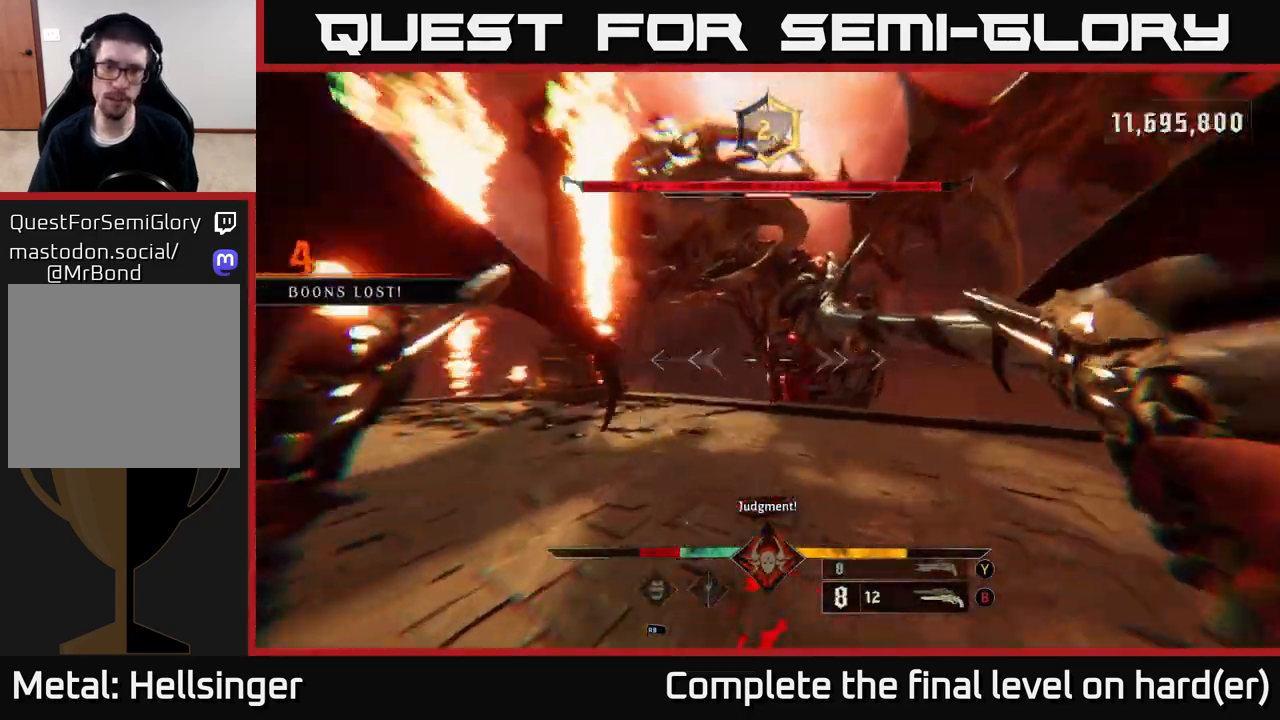
{"buttons": [], "left_stick": "down-left", "right_stick": "center", "events": [[33, "L2", "down"], [117, "L2", "up"], [150, "right_stick", "up-right"], [200, "L2", "down"], [200, "right_stick", "right"], [300, "L2", "up"], [317, "right_stick", "center"], [350, "A", "down"], [350, "L2", "down"], [350, "R2", "down"], [350, "left_stick", "down-left"], [417, "R2", "up"], [467, "A", "up"], [467, "L2", "up"]]}
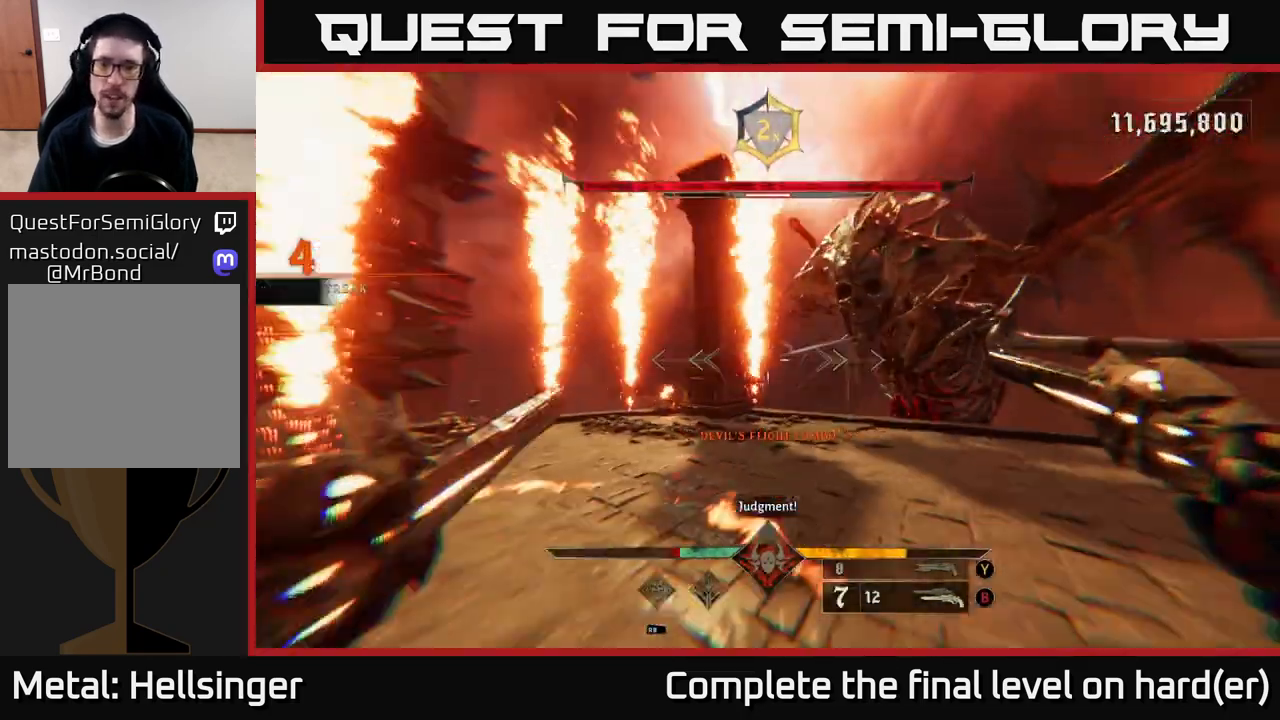
{"buttons": ["A"], "left_stick": "down", "right_stick": "center", "events": [[33, "L2", "down"], [83, "L2", "up"], [83, "left_stick", "down"], [183, "L2", "down"], [183, "right_stick", "up-right"], [300, "A", "down"], [300, "right_stick", "center"], [367, "L2", "up"], [417, "A", "up"], [450, "A", "down"]]}
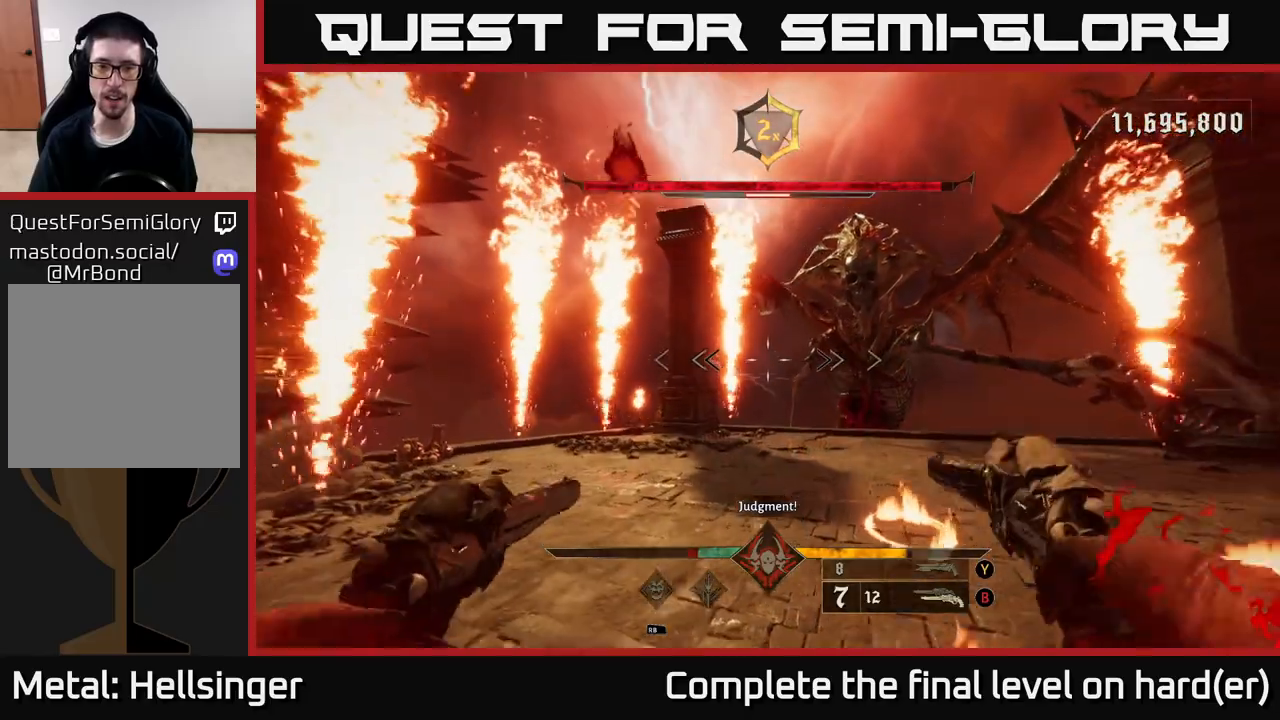
{"buttons": ["L2"], "left_stick": "down-right", "right_stick": "right", "events": [[67, "A", "up"], [100, "left_stick", "down-left"], [217, "right_stick", "down-right"], [233, "left_stick", "down"], [367, "L2", "down"], [383, "left_stick", "down-right"], [383, "right_stick", "right"]]}
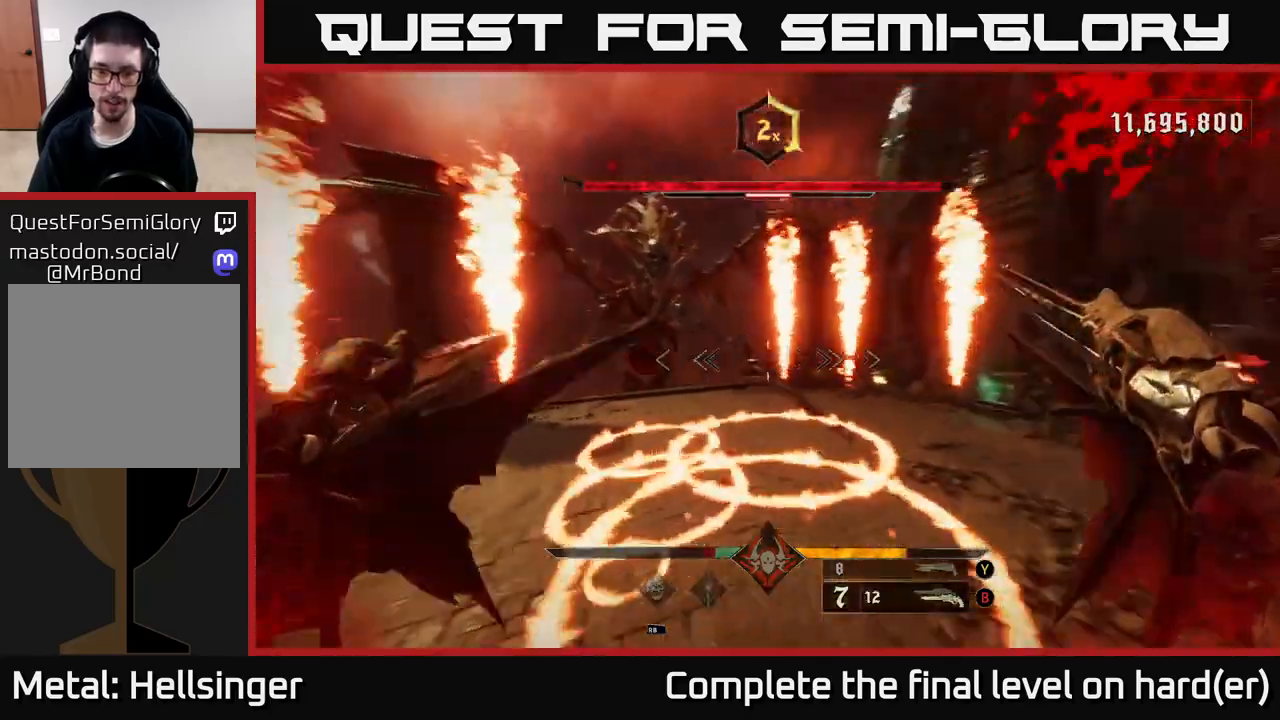
{"buttons": [], "left_stick": "up-right", "right_stick": "center", "events": [[17, "L2", "up"], [67, "left_stick", "right"], [233, "L2", "down"], [300, "right_stick", "up-left"], [350, "R2", "down"], [350, "right_stick", "left"], [383, "L2", "up"], [417, "left_stick", "up-right"], [467, "R2", "up"], [467, "right_stick", "center"]]}
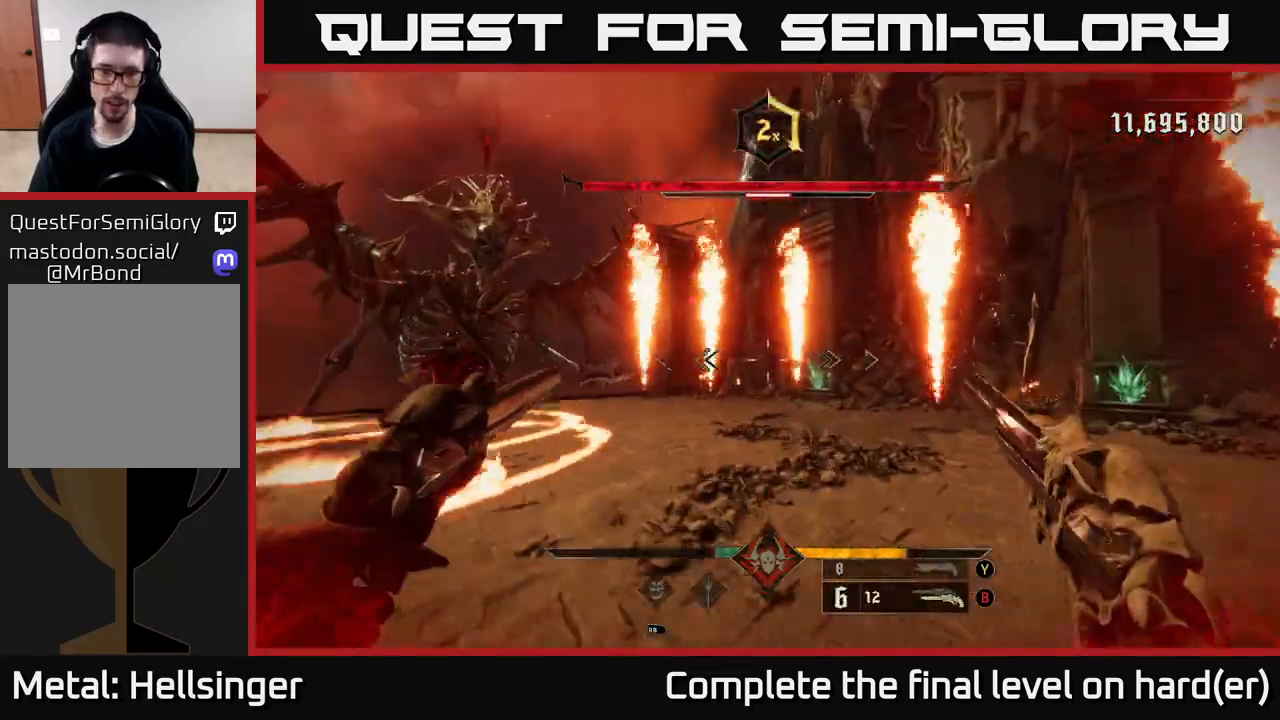
{"buttons": [], "left_stick": "right", "right_stick": "center", "events": [[133, "left_stick", "right"], [267, "A", "down"], [350, "A", "up"], [417, "A", "down"], [500, "A", "up"]]}
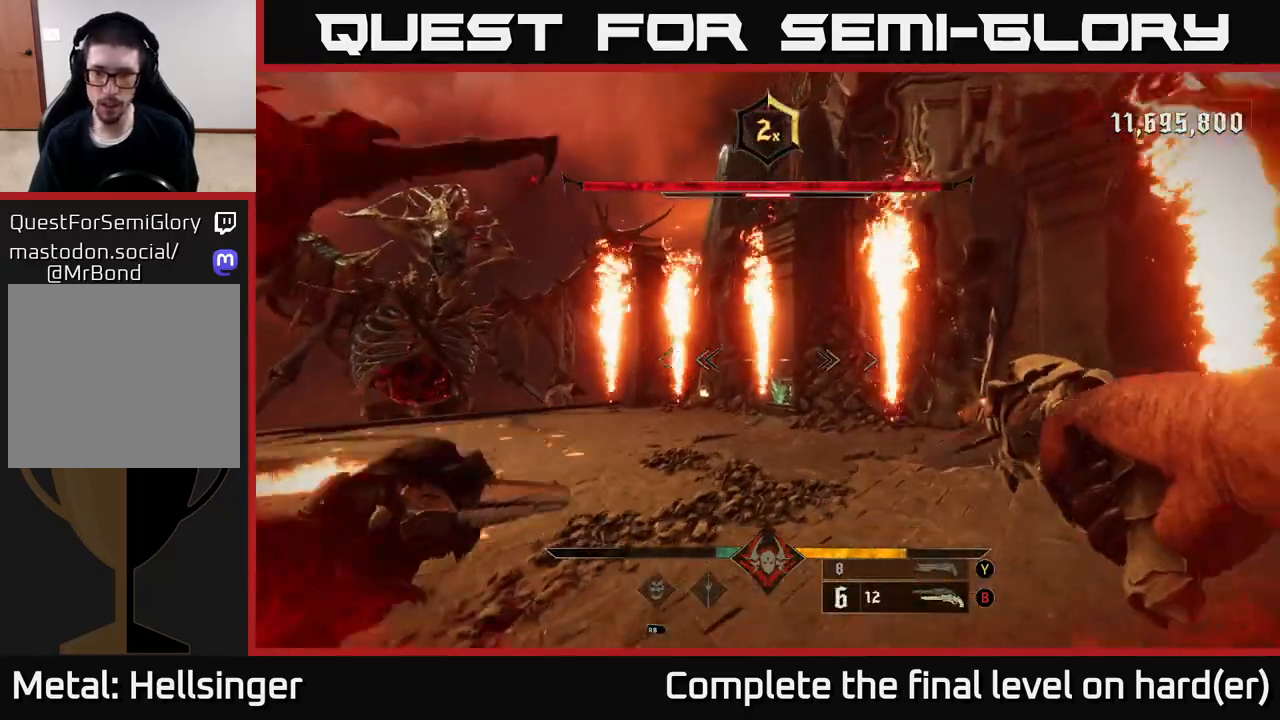
{"buttons": [], "left_stick": "up", "right_stick": "down-right", "events": [[100, "right_stick", "right"], [117, "left_stick", "up-right"], [167, "L2", "down"], [250, "left_stick", "up"], [300, "right_stick", "center"], [333, "L2", "up"], [467, "right_stick", "down-right"]]}
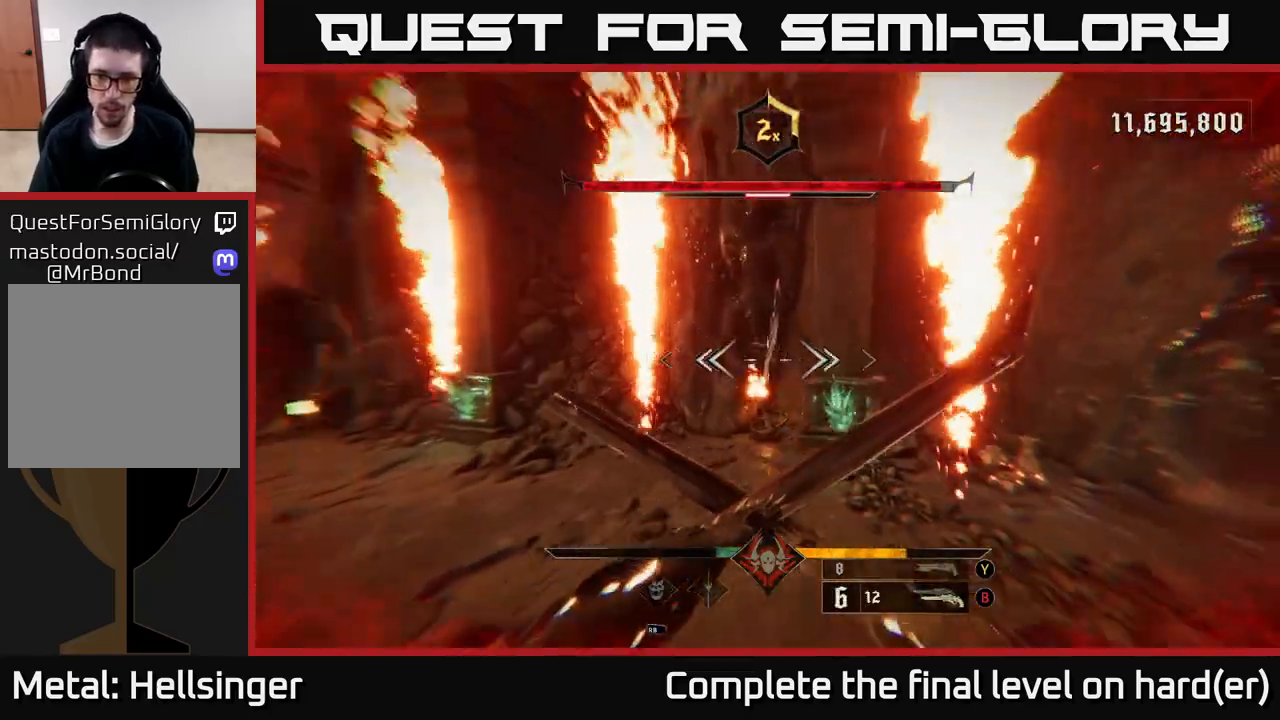
{"buttons": ["L2"], "left_stick": "up", "right_stick": "center", "events": [[133, "R2", "down"], [200, "right_stick", "center"], [217, "R2", "up"], [417, "L2", "down"]]}
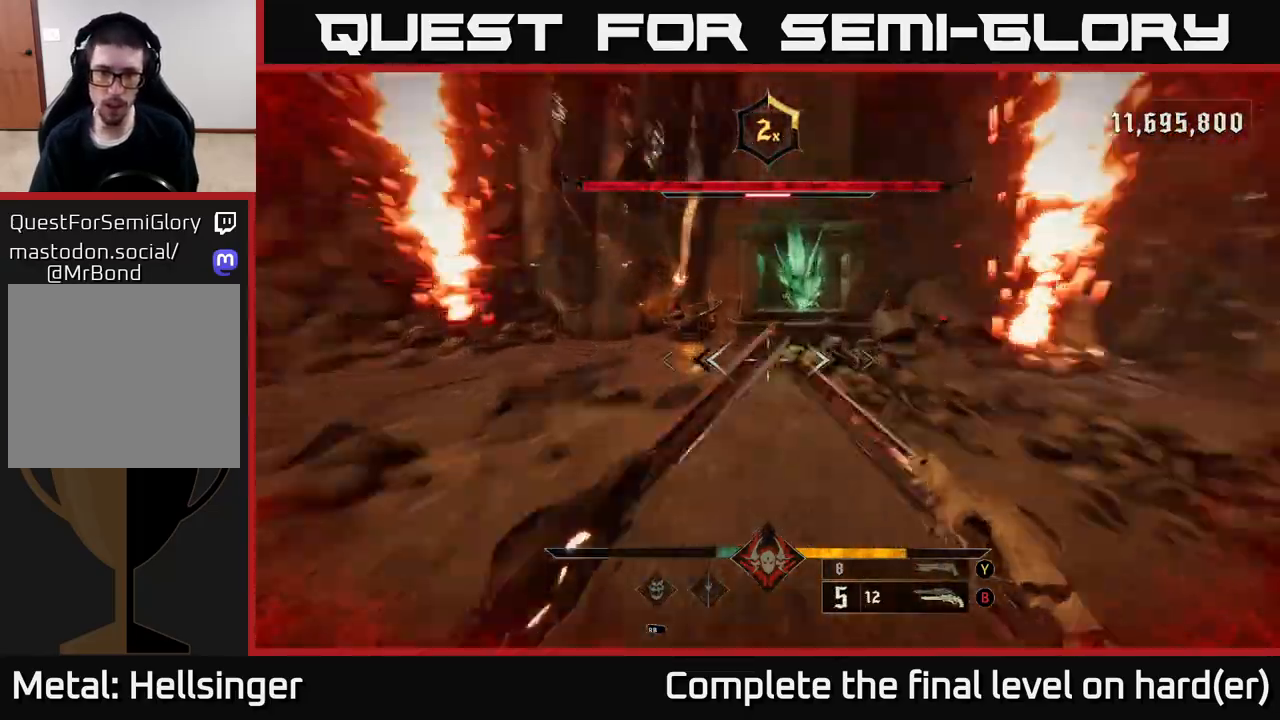
{"buttons": [], "left_stick": "down-right", "right_stick": "down-right", "events": [[33, "A", "down"], [100, "L2", "up"], [150, "A", "up"], [300, "left_stick", "right"], [333, "right_stick", "down-right"], [367, "left_stick", "down-right"]]}
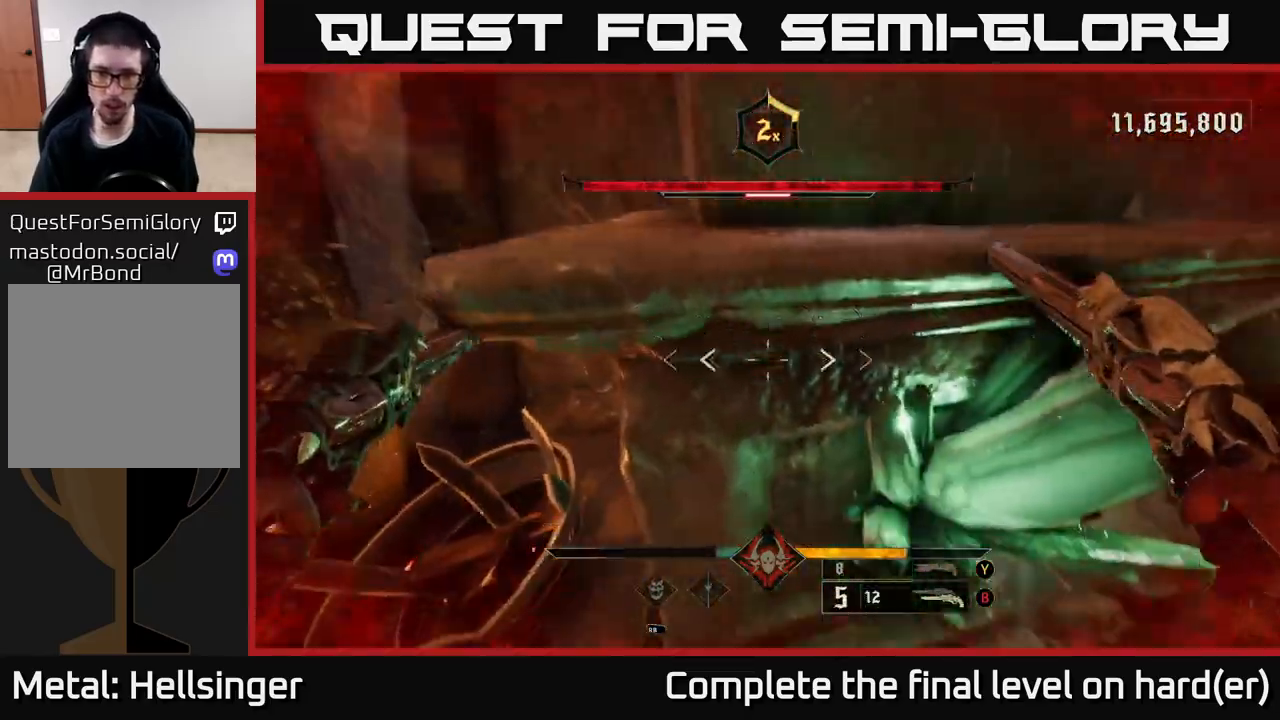
{"buttons": [], "left_stick": "up-right", "right_stick": "up-right", "events": [[83, "right_stick", "right"], [200, "left_stick", "up-right"], [250, "R2", "down"], [250, "right_stick", "up-right"], [267, "left_stick", "up-left"], [367, "R2", "up"], [383, "left_stick", "up-right"]]}
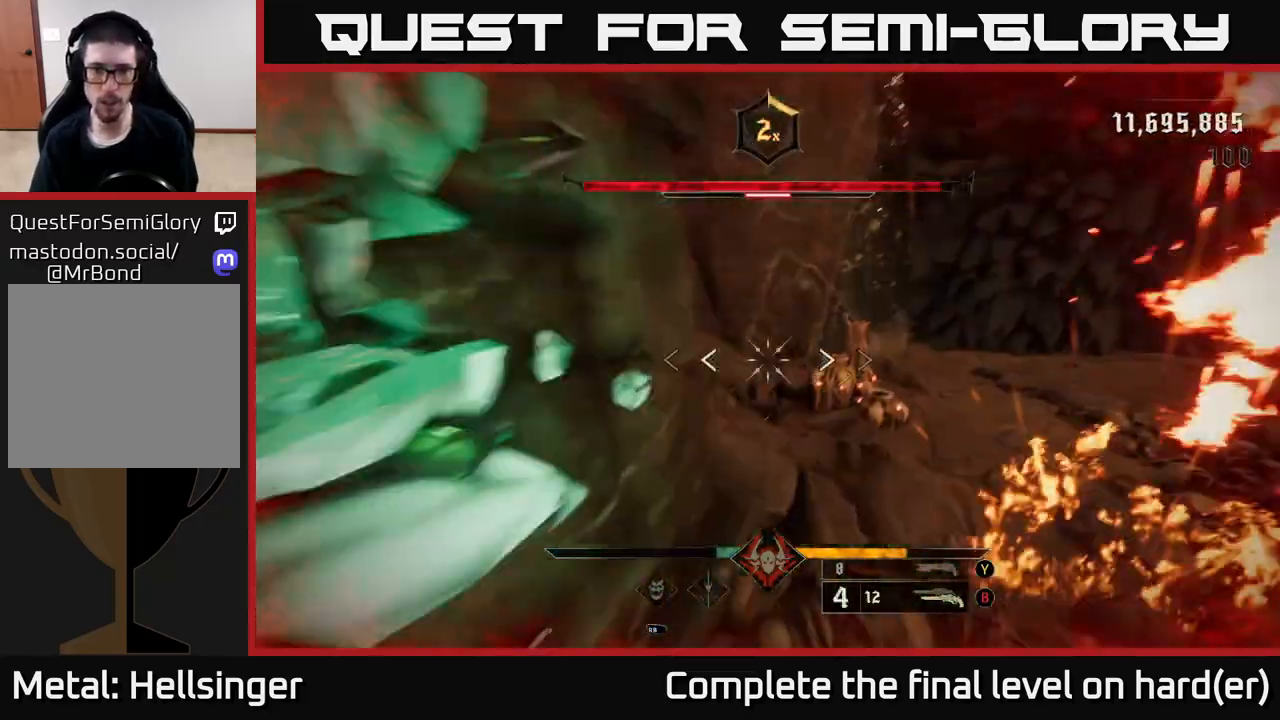
{"buttons": ["L2"], "left_stick": "up-left", "right_stick": "right", "events": [[33, "left_stick", "up"], [67, "right_stick", "right"], [117, "L2", "down"], [217, "left_stick", "up-left"], [267, "L2", "up"], [450, "L2", "down"]]}
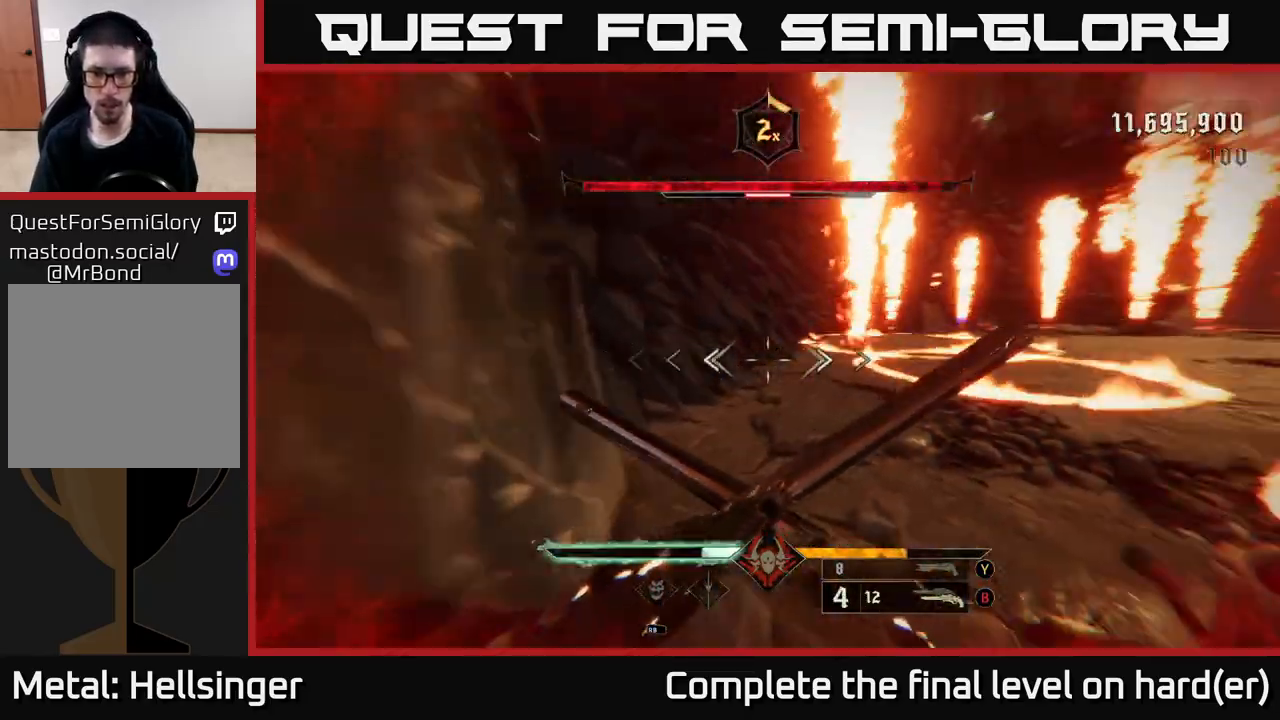
{"buttons": ["A"], "left_stick": "up-right", "right_stick": "center", "events": [[17, "R2", "down"], [67, "left_stick", "up-right"], [117, "A", "down"], [117, "L2", "up"], [133, "right_stick", "center"], [167, "R2", "up"], [217, "A", "up"], [283, "A", "down"], [433, "A", "up"], [483, "A", "down"]]}
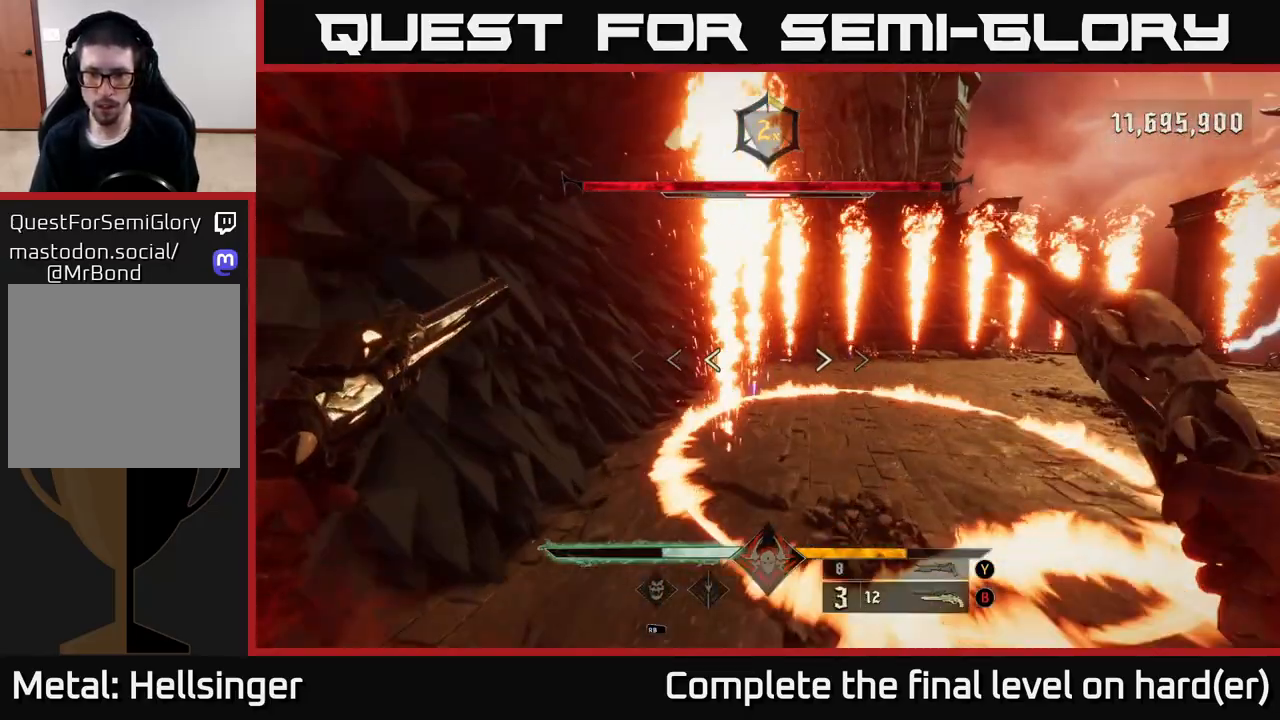
{"buttons": [], "left_stick": "up-left", "right_stick": "right", "events": [[167, "A", "up"], [267, "right_stick", "right"], [317, "left_stick", "up"], [450, "left_stick", "up-left"]]}
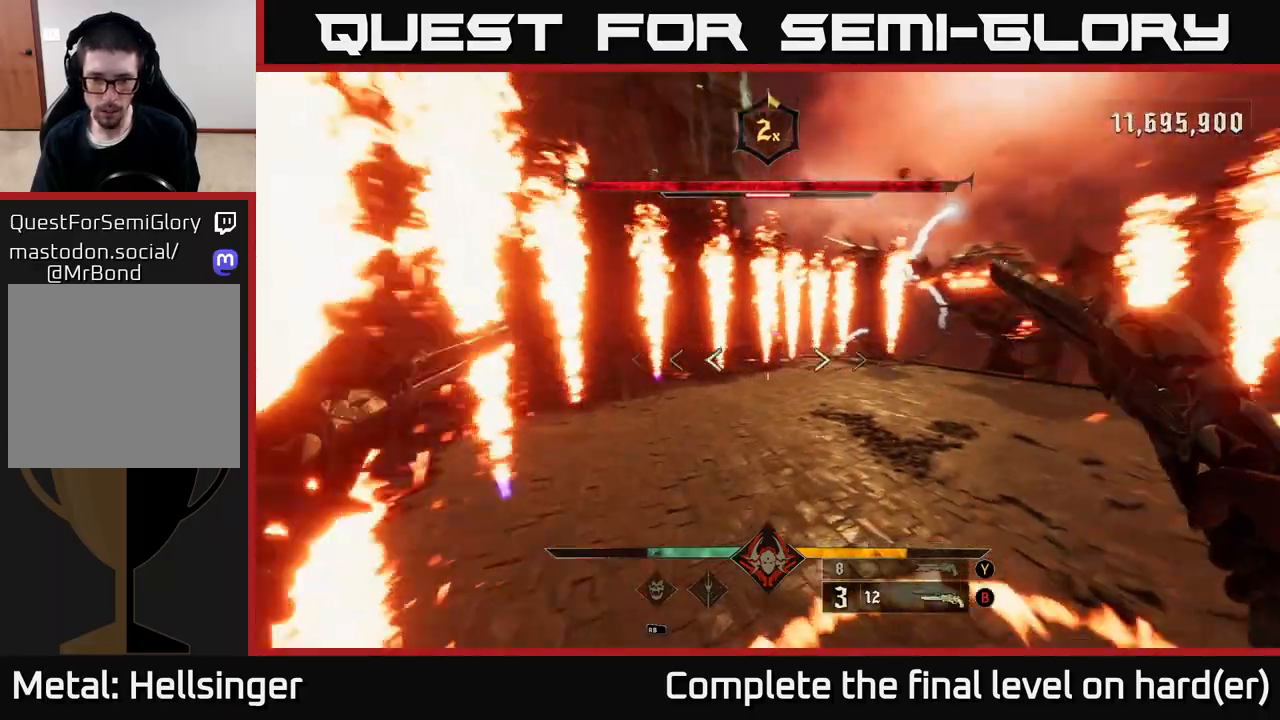
{"buttons": ["L2"], "left_stick": "up-left", "right_stick": "right", "events": [[150, "L2", "down"]]}
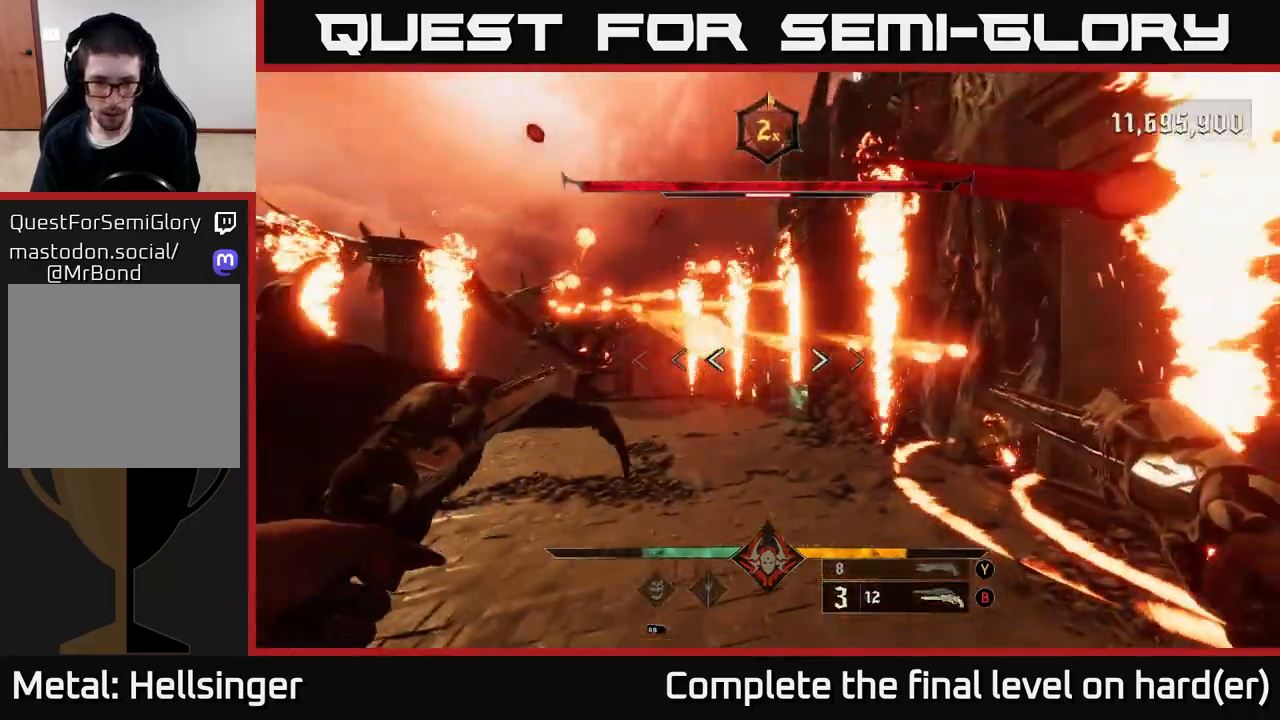
{"buttons": ["L2", "R2"], "left_stick": "left", "right_stick": "left", "events": [[17, "left_stick", "left"], [17, "right_stick", "up-left"], [67, "L2", "up"], [200, "right_stick", "center"], [383, "right_stick", "down-left"], [450, "L2", "down"], [483, "right_stick", "left"], [500, "R2", "down"]]}
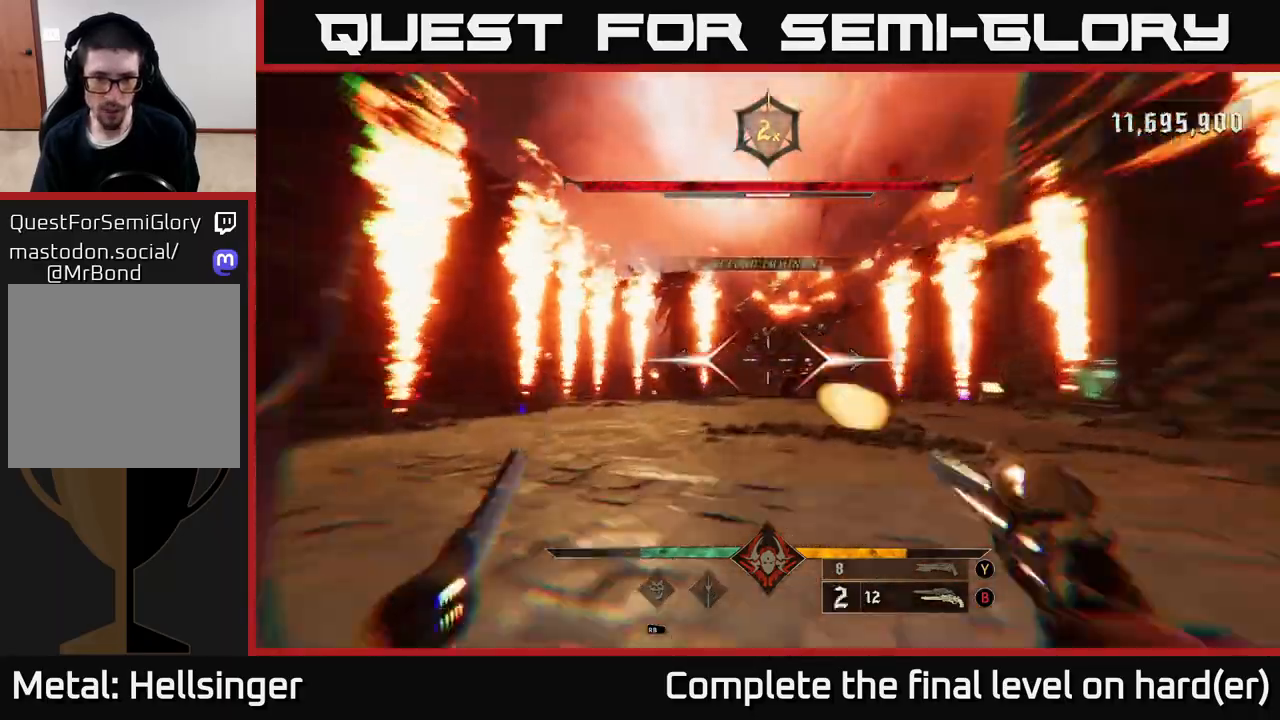
{"buttons": ["L2", "R2"], "left_stick": "up-left", "right_stick": "down-left", "events": [[17, "left_stick", "up-left"], [17, "right_stick", "up-right"], [50, "R2", "up"], [83, "right_stick", "right"], [117, "L2", "up"], [183, "right_stick", "center"], [367, "right_stick", "down-left"], [400, "L2", "down"], [433, "R2", "down"]]}
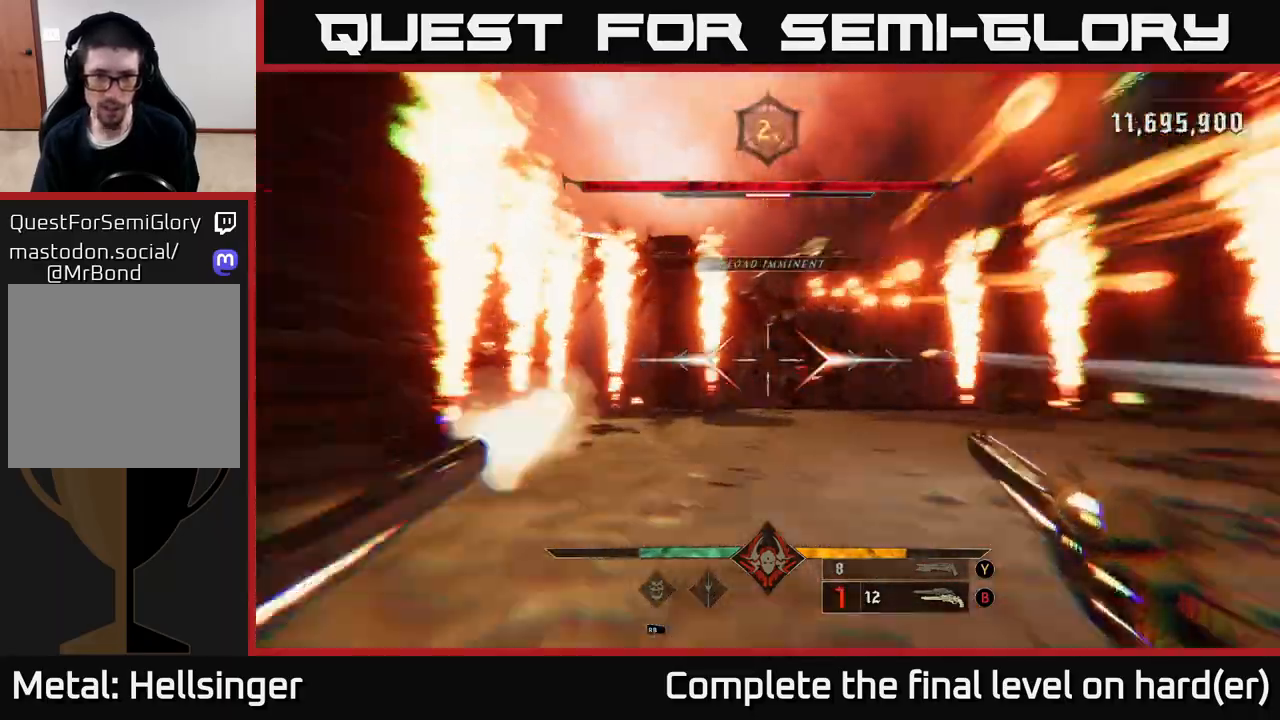
{"buttons": ["A"], "left_stick": "up-left", "right_stick": "center", "events": [[17, "L2", "up"], [17, "R2", "up"], [17, "right_stick", "center"], [267, "A", "down"], [367, "A", "up"], [433, "A", "down"]]}
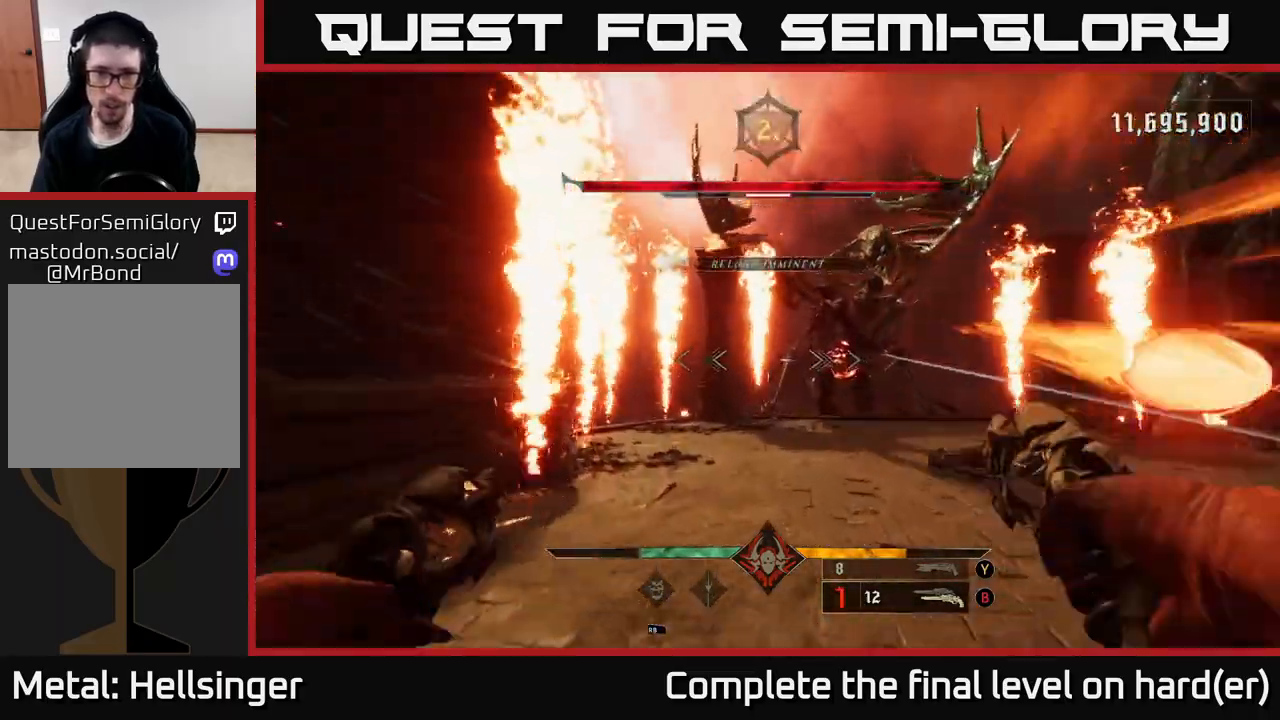
{"buttons": [], "left_stick": "up", "right_stick": "center", "events": [[50, "A", "up"], [83, "left_stick", "up-right"], [167, "right_stick", "down-right"], [233, "left_stick", "up"], [267, "right_stick", "center"], [367, "R2", "down"], [483, "R2", "up"]]}
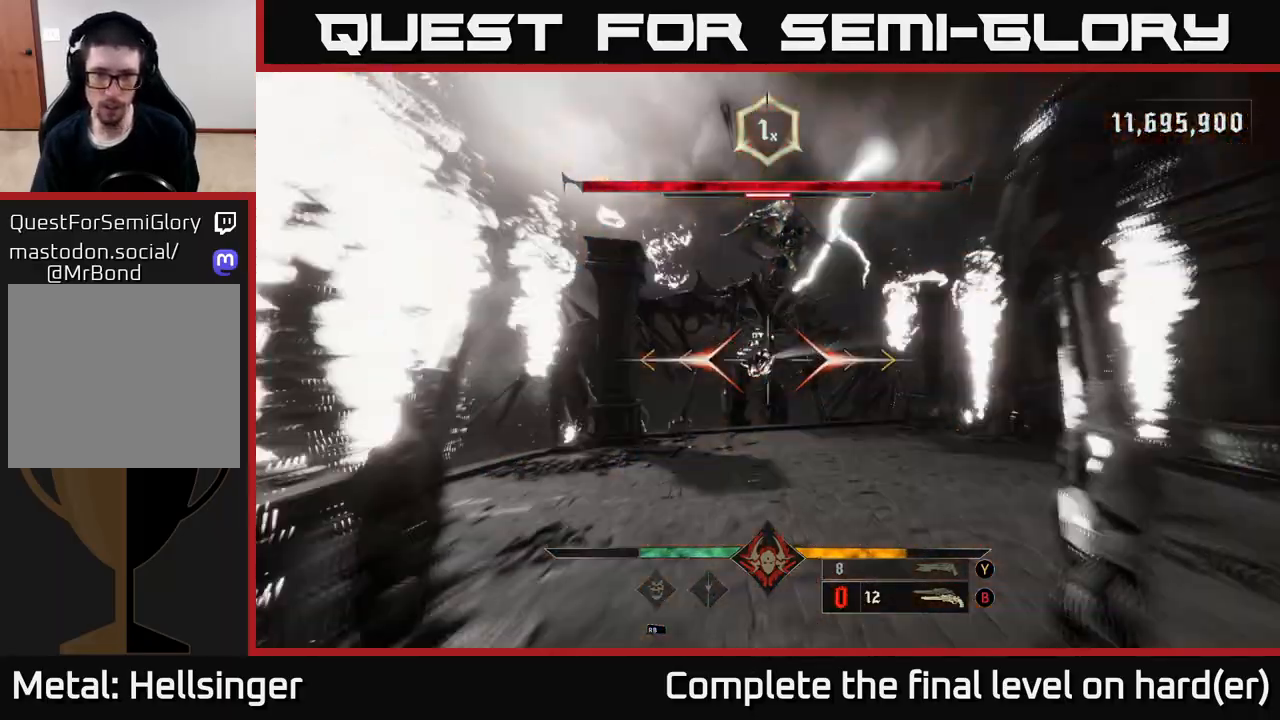
{"buttons": [], "left_stick": "up-right", "right_stick": "center", "events": [[333, "R2", "down"], [333, "right_stick", "down"], [433, "R2", "up"], [433, "left_stick", "up-right"], [450, "right_stick", "center"]]}
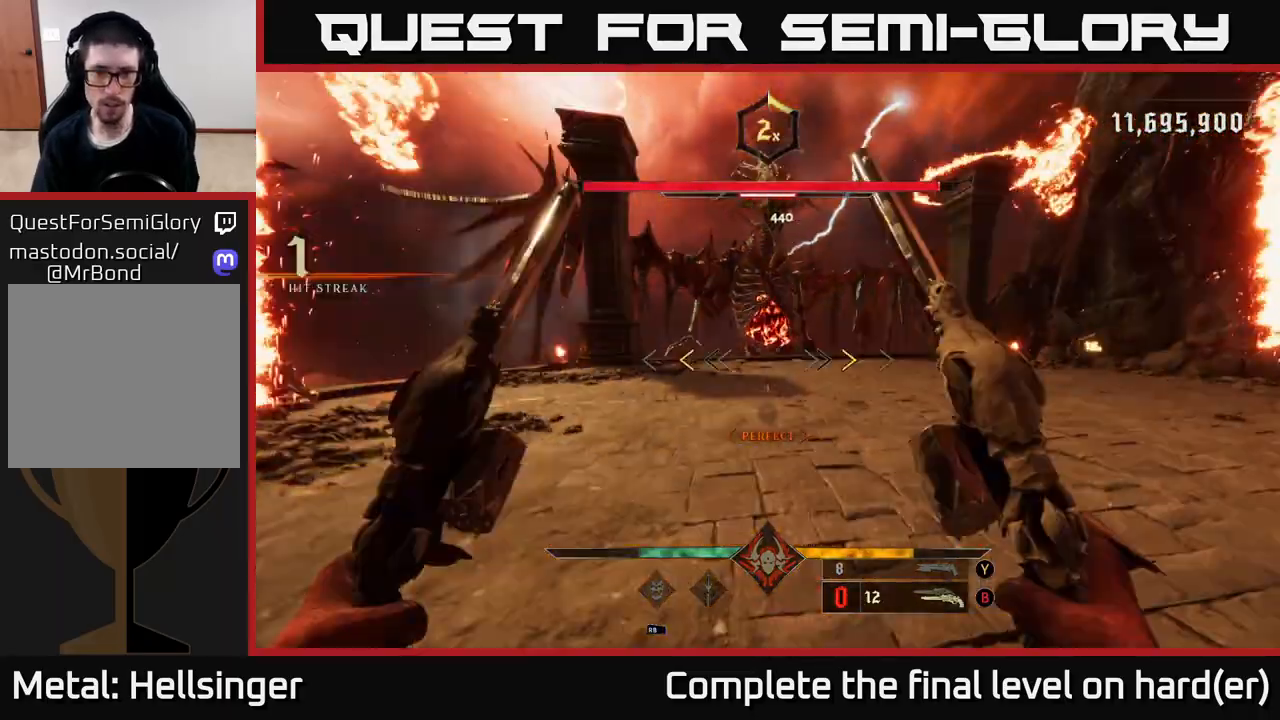
{"buttons": [], "left_stick": "up", "right_stick": "center", "events": [[217, "A", "down"], [333, "A", "up"], [333, "X", "down"], [383, "X", "up"], [483, "left_stick", "up"]]}
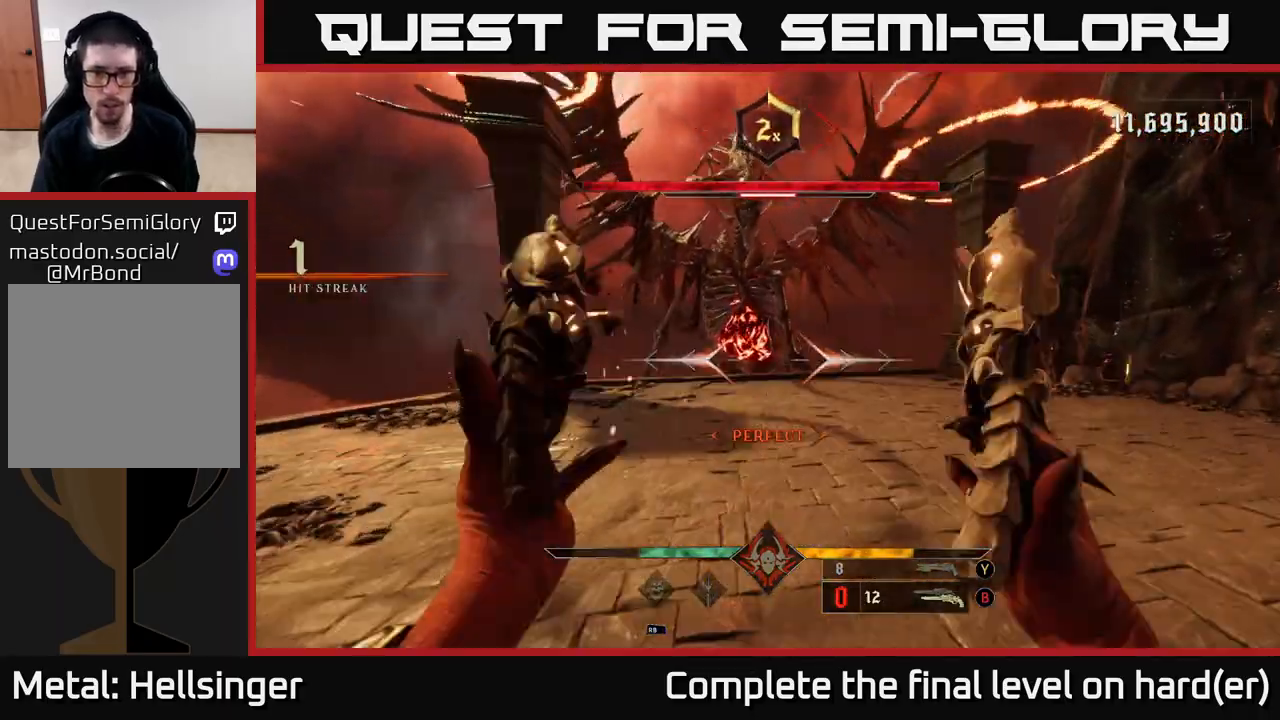
{"buttons": [], "left_stick": "up-right", "right_stick": "center", "events": [[150, "right_stick", "up-left"], [233, "right_stick", "center"], [267, "R2", "down"], [300, "left_stick", "up-right"], [367, "R2", "up"]]}